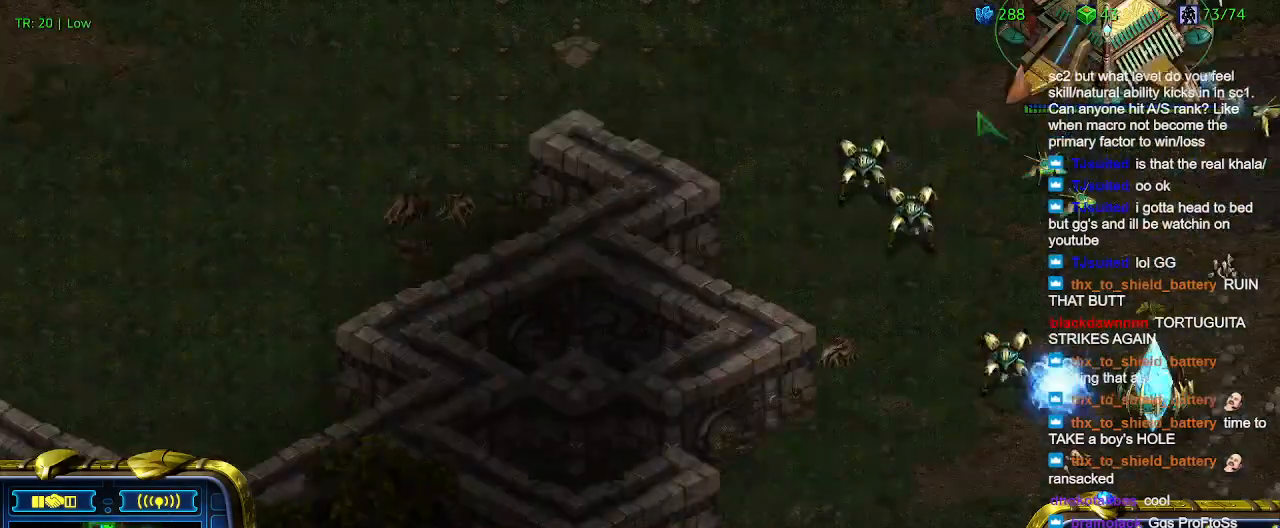
Gameplay with keyboard; each line is a JSON object with the keys held at the frame after it. "events" lists presses ("down") and releases ("up") of "1", "2", "3", "4", "5", "6", "a", "c", "ctrl", "d", "e", "f2", "f3", "q", "s", "t", "w", "x" and "z" between this image and that frame as [ms after this image, input, new state], when the widget could be followed in between. No other keys are recorded. Mouse input is not recorded.
{"keys": [], "events": []}
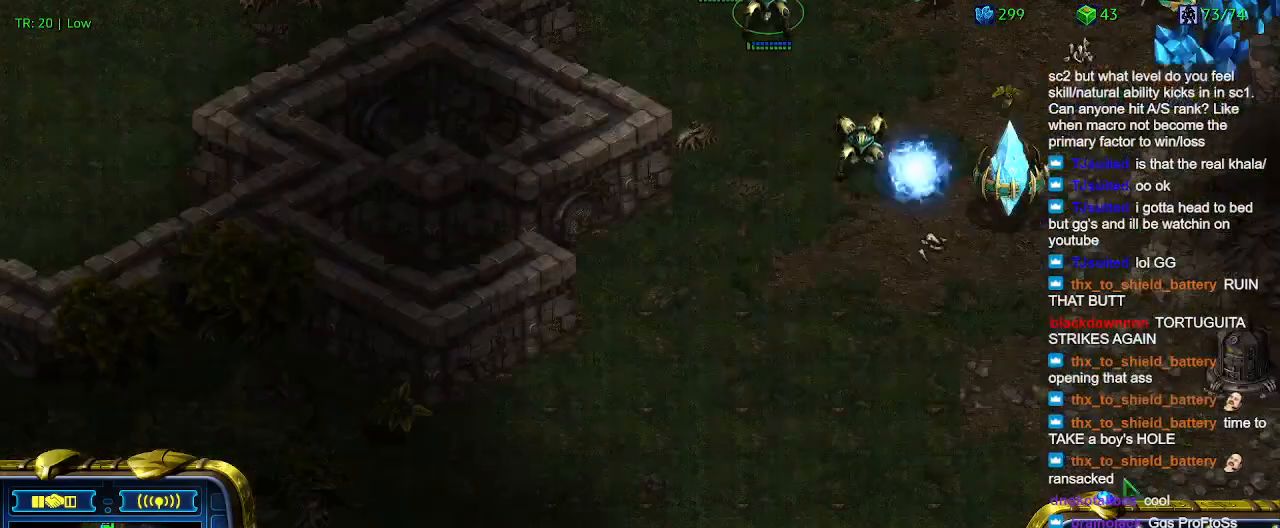
{"keys": [], "events": []}
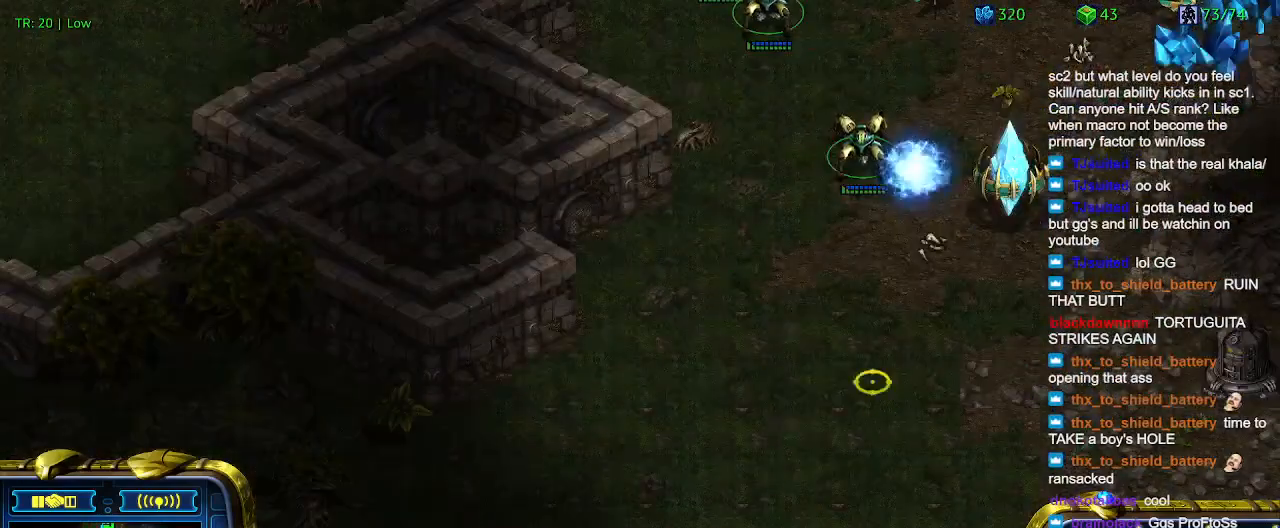
{"keys": [], "events": [[33, "a", "down"], [133, "a", "up"], [200, "1", "down"], [300, "1", "up"], [400, "2", "down"], [500, "2", "up"]]}
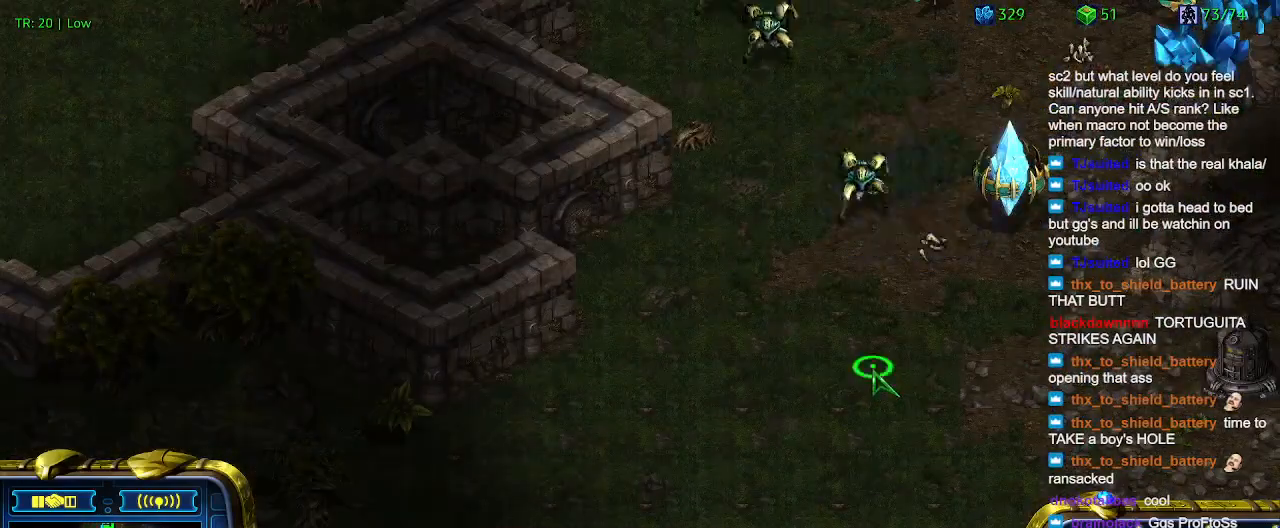
{"keys": ["5"], "events": [[100, "3", "down"], [166, "3", "up"], [466, "5", "down"]]}
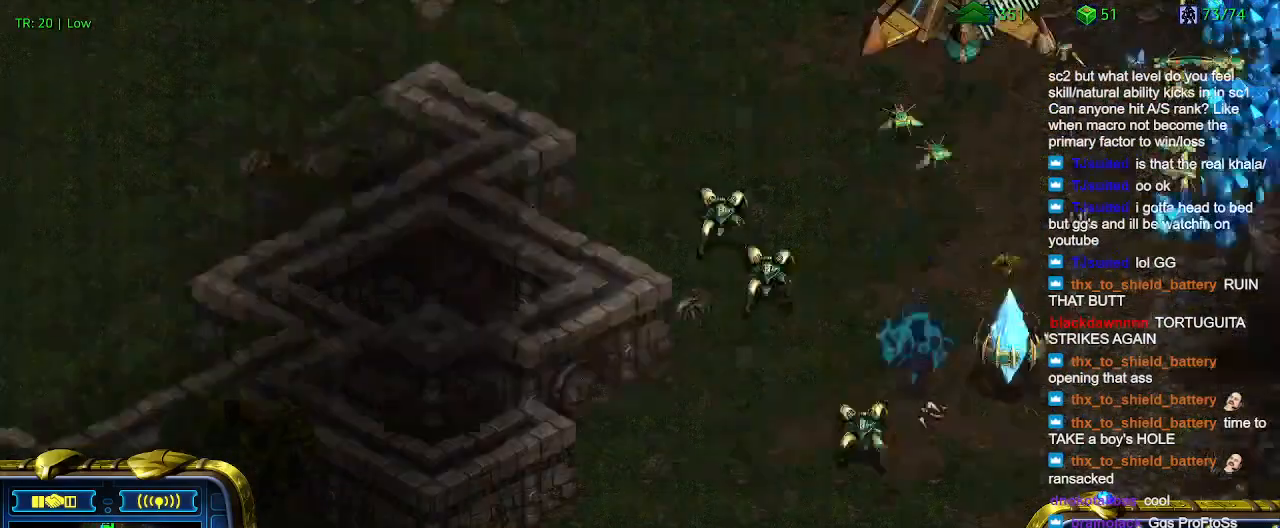
{"keys": ["t"], "events": [[66, "5", "up"], [100, "t", "down"], [233, "t", "up"], [333, "6", "down"], [433, "6", "up"], [466, "t", "down"]]}
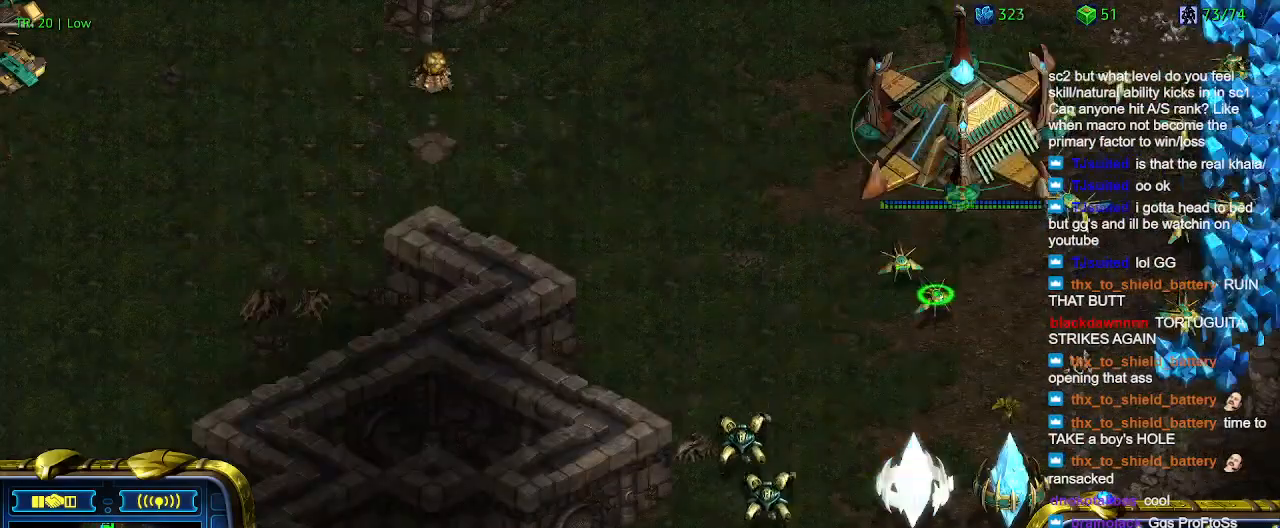
{"keys": [], "events": [[66, "t", "up"]]}
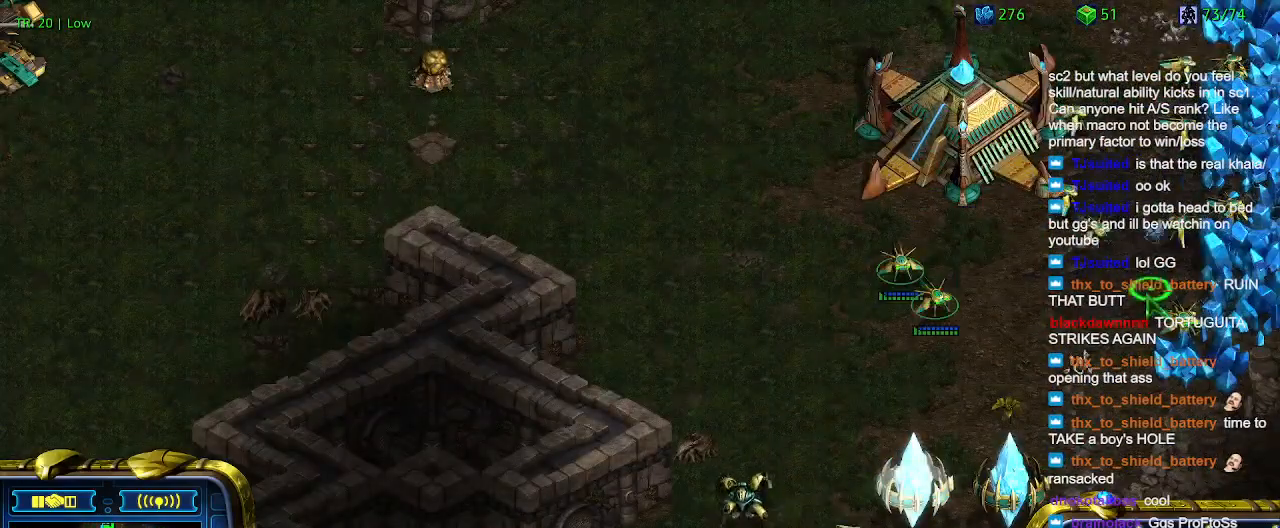
{"keys": ["3"], "events": [[266, "3", "down"], [366, "3", "up"], [466, "3", "down"]]}
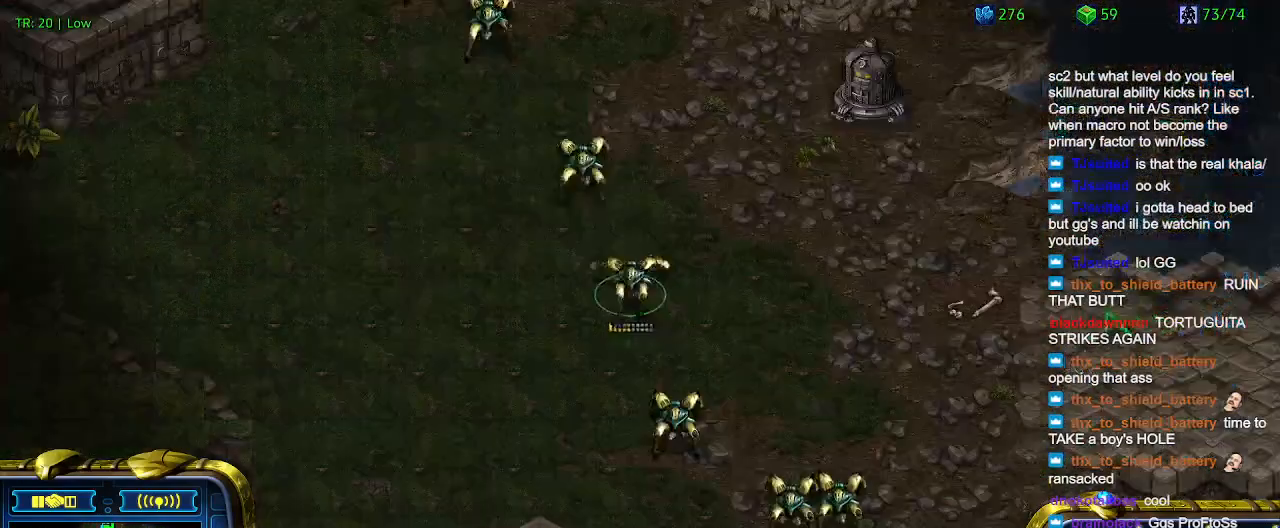
{"keys": [], "events": [[66, "3", "up"]]}
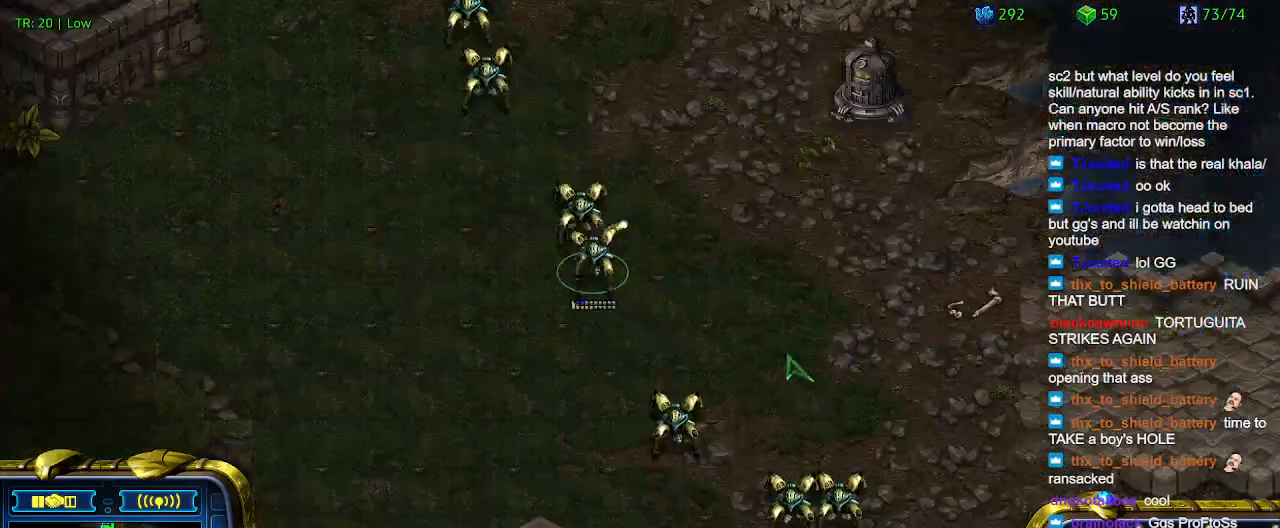
{"keys": [], "events": []}
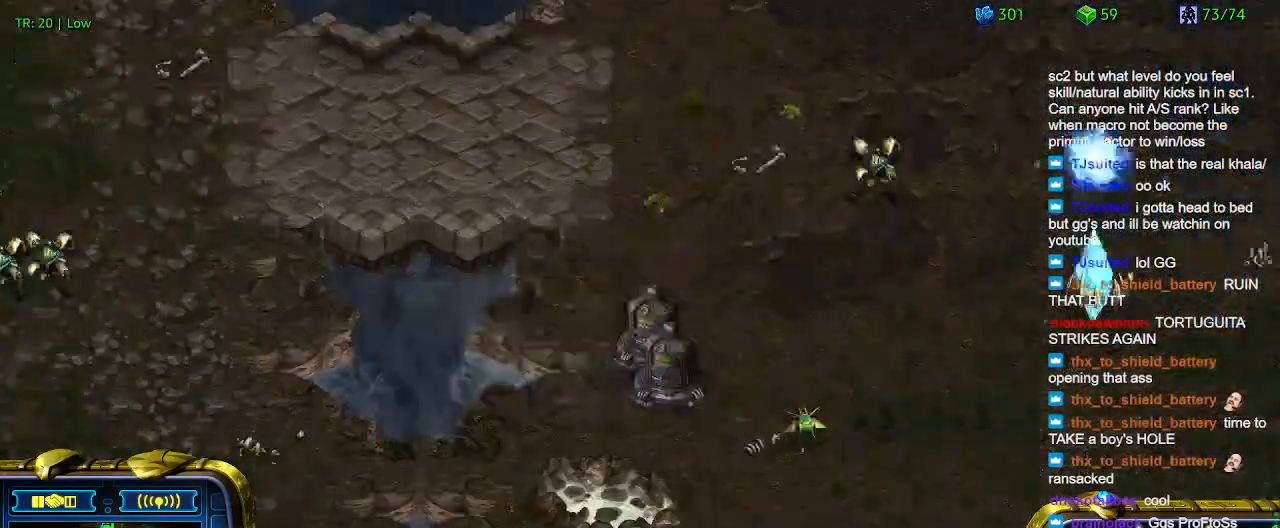
{"keys": [], "events": []}
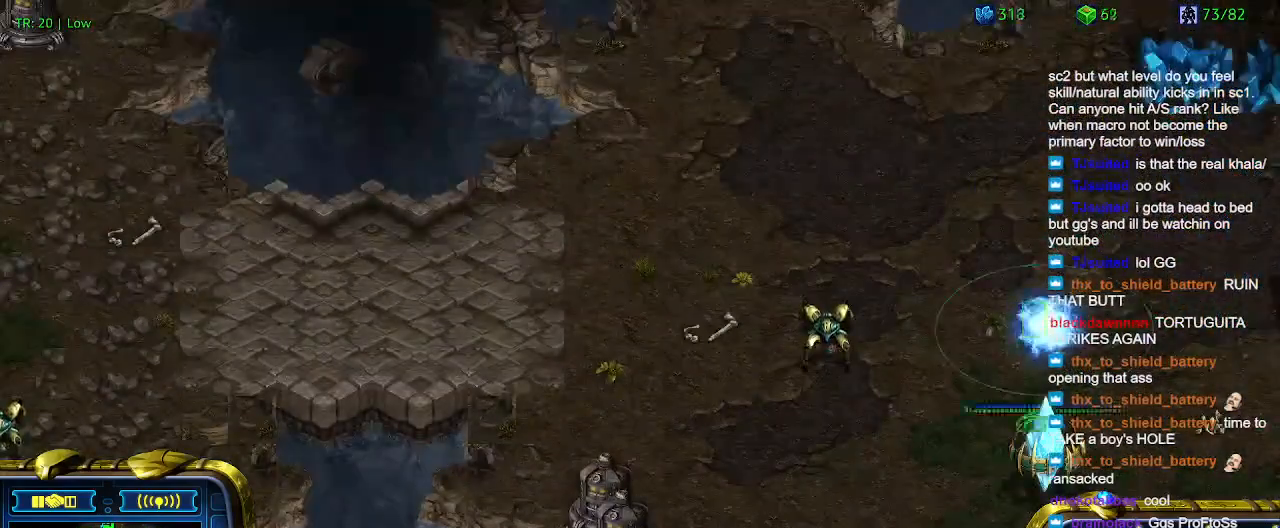
{"keys": [], "events": []}
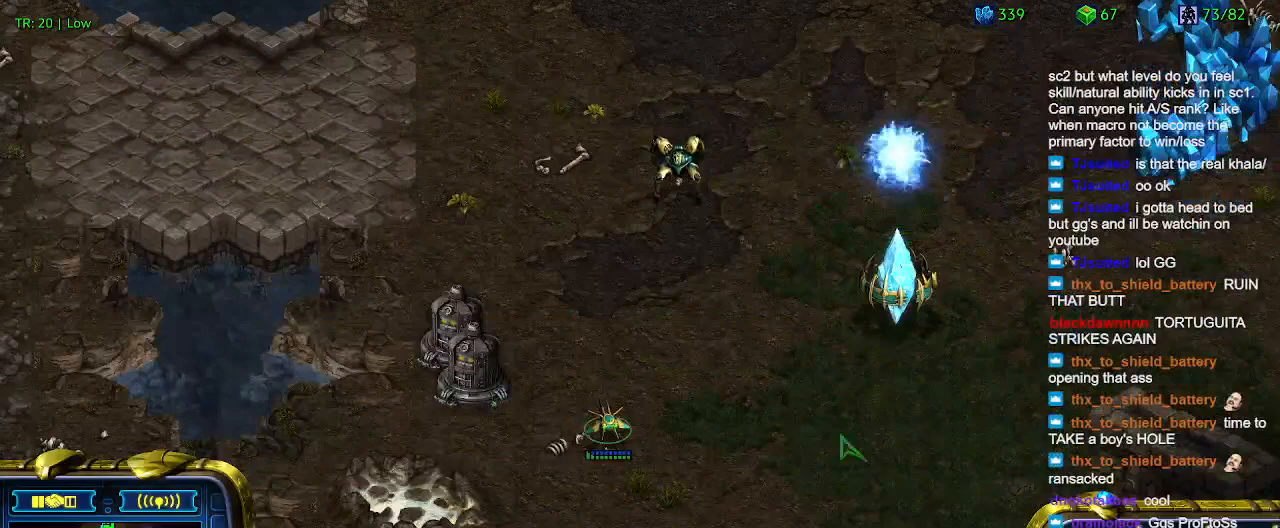
{"keys": [], "events": [[166, "q", "down"], [266, "q", "up"], [366, "d", "down"], [500, "d", "up"]]}
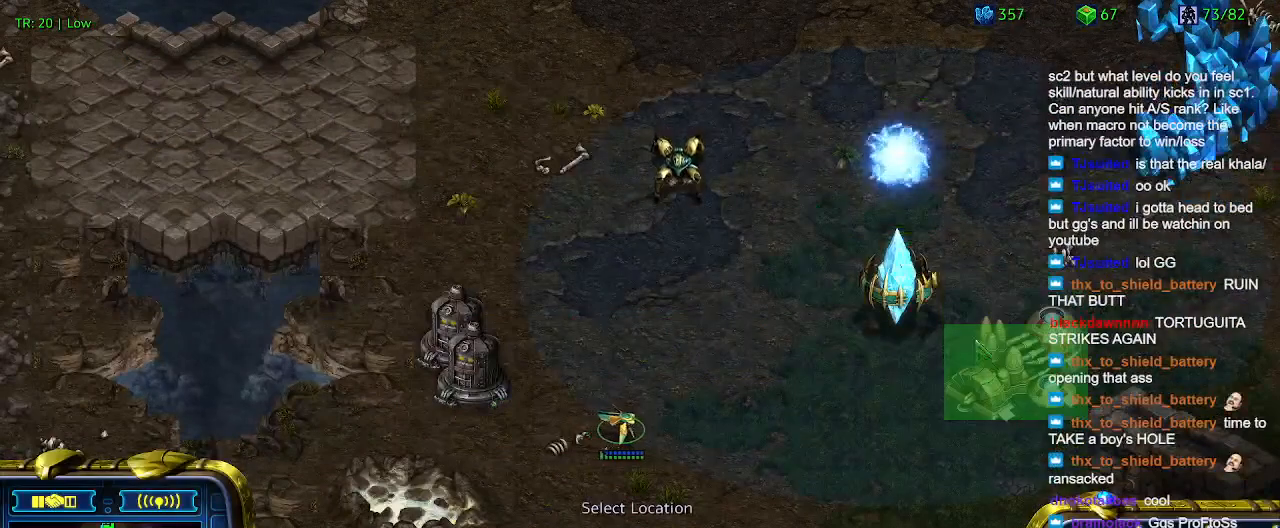
{"keys": [], "events": []}
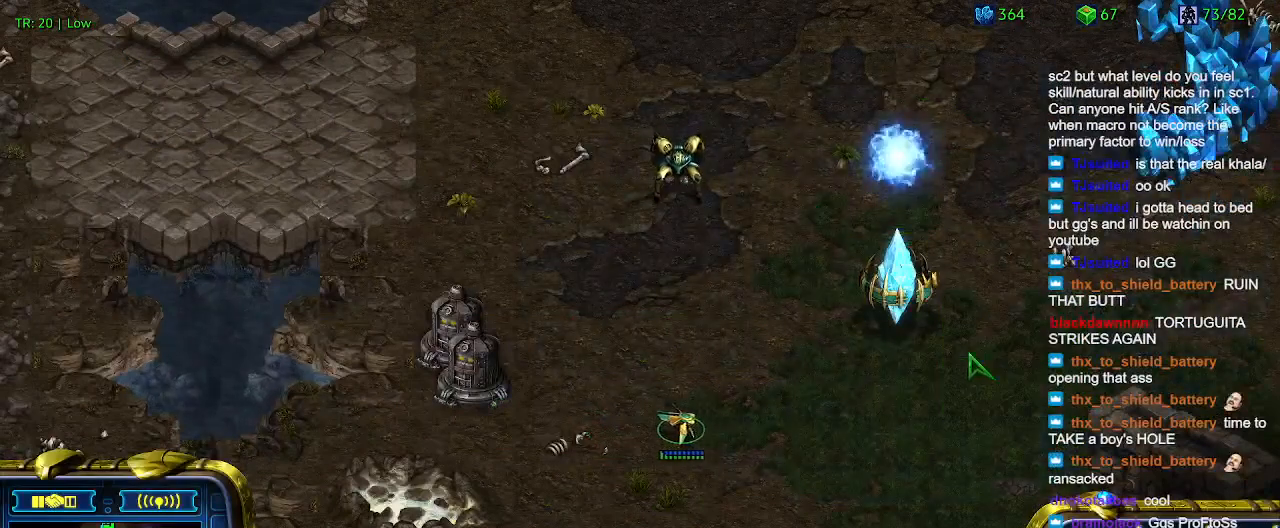
{"keys": [], "events": [[333, "5", "down"], [433, "5", "up"]]}
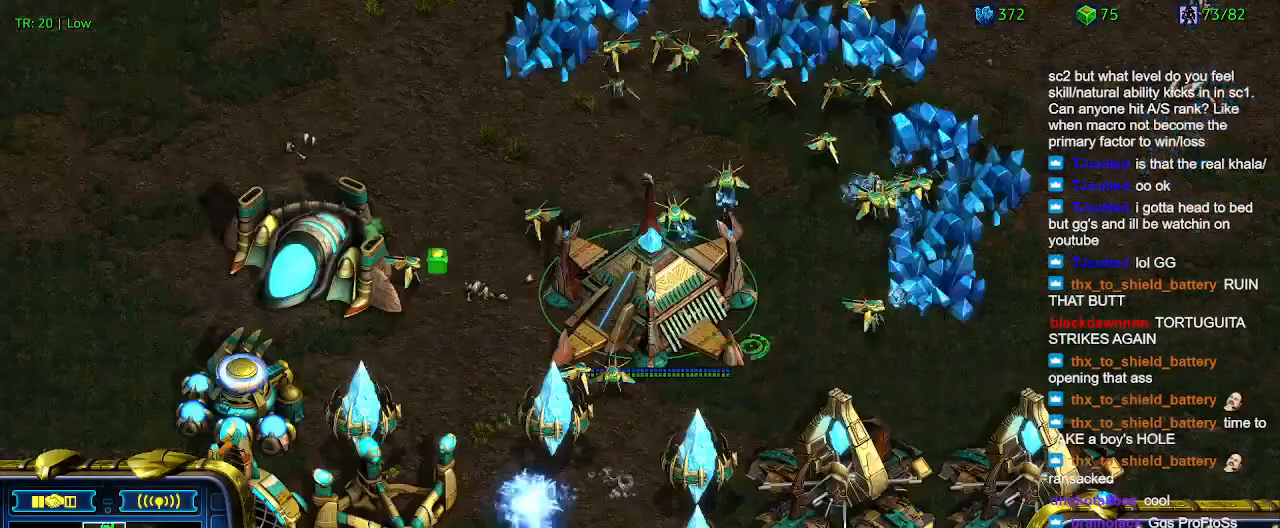
{"keys": [], "events": [[33, "5", "down"], [66, "5", "up"], [166, "6", "down"], [266, "6", "up"]]}
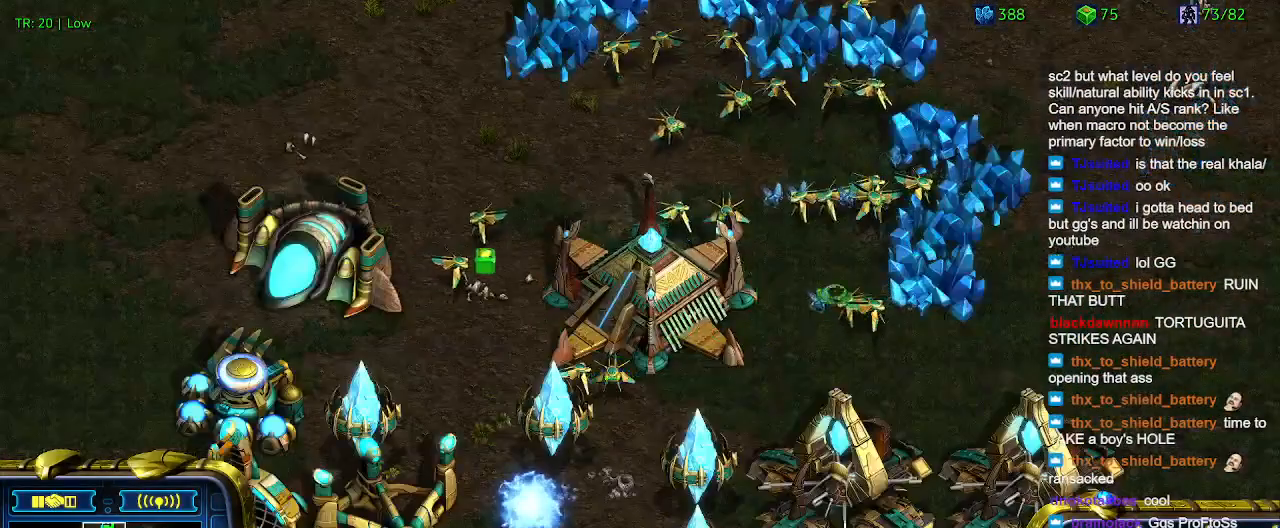
{"keys": [], "events": []}
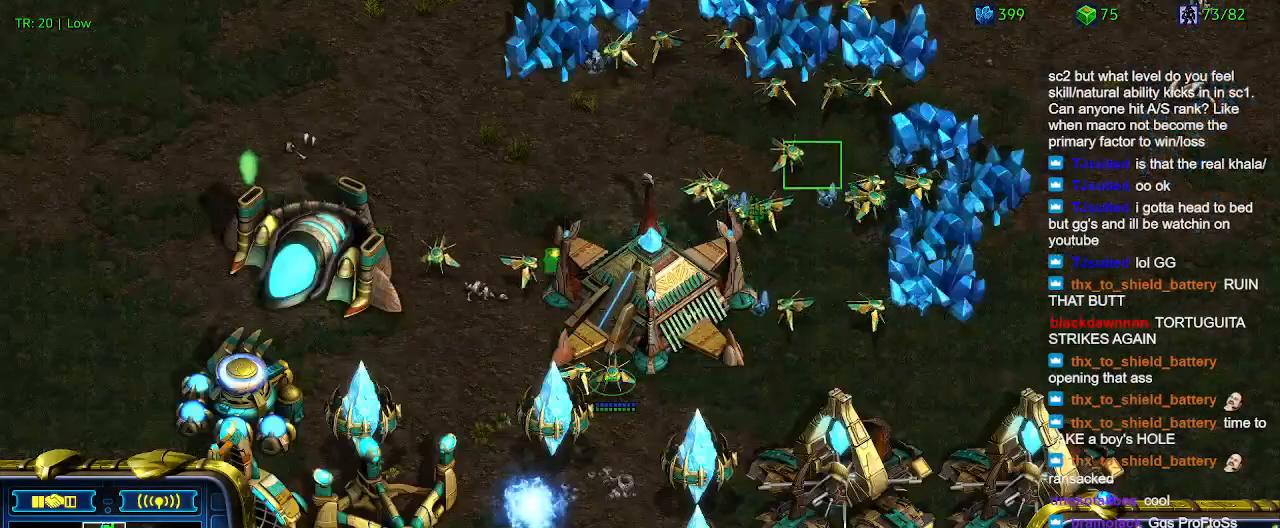
{"keys": [], "events": []}
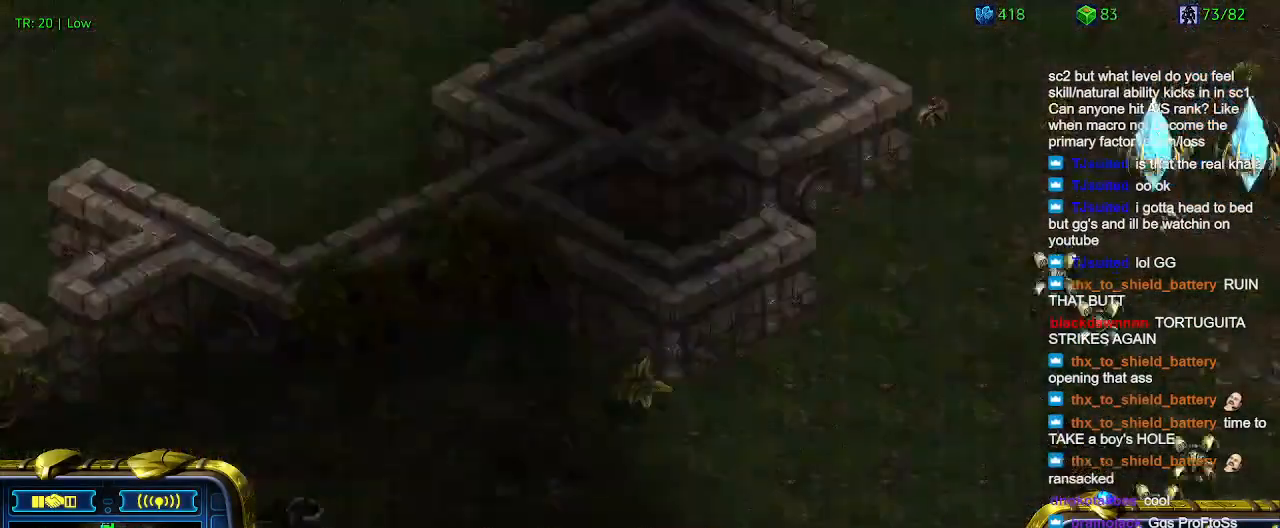
{"keys": [], "events": []}
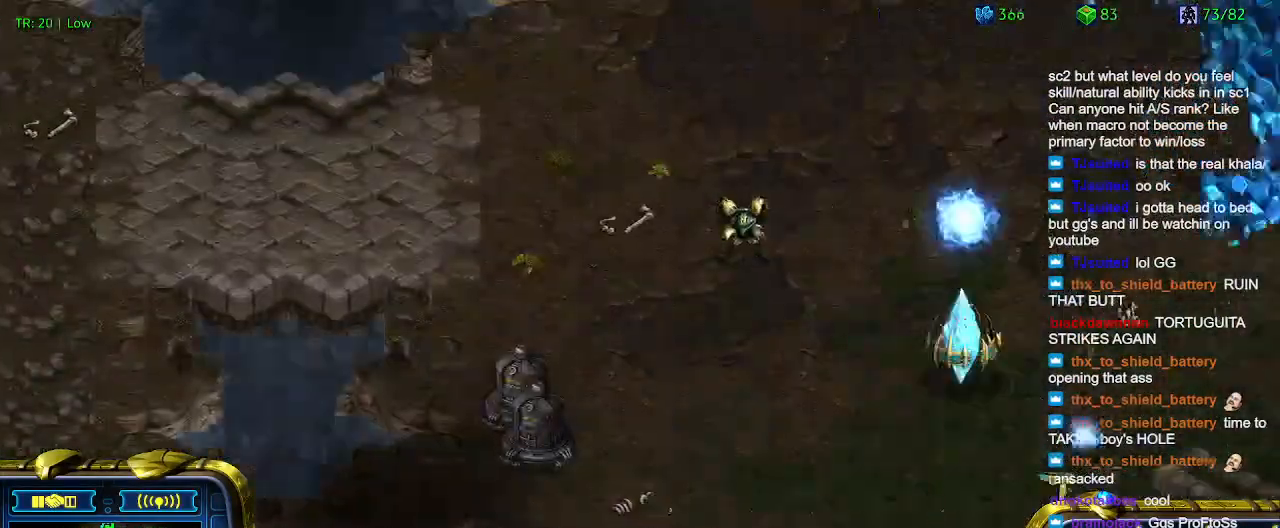
{"keys": [], "events": []}
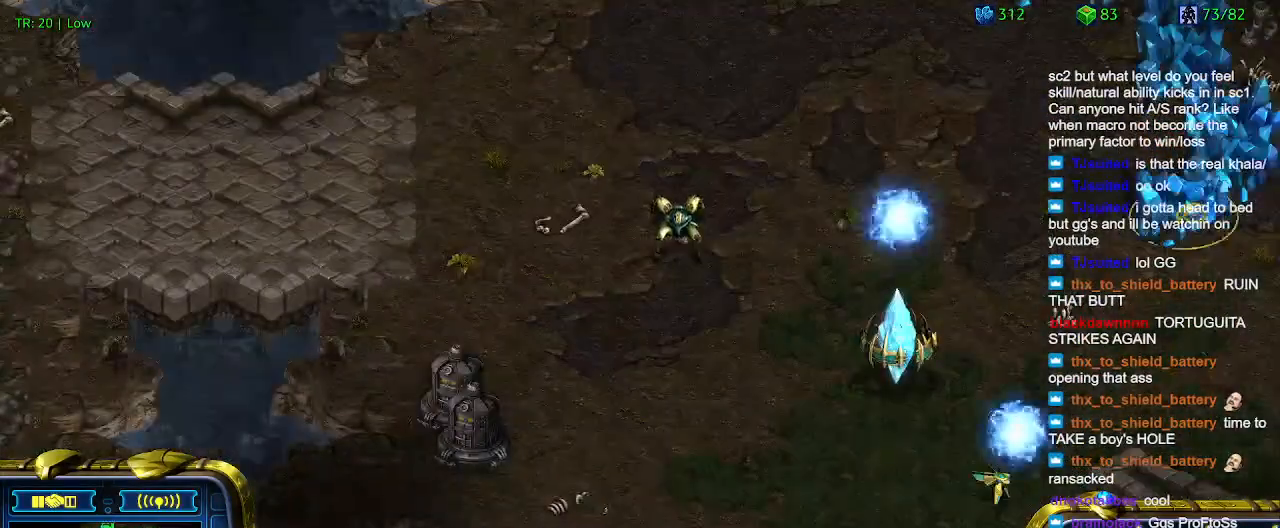
{"keys": [], "events": []}
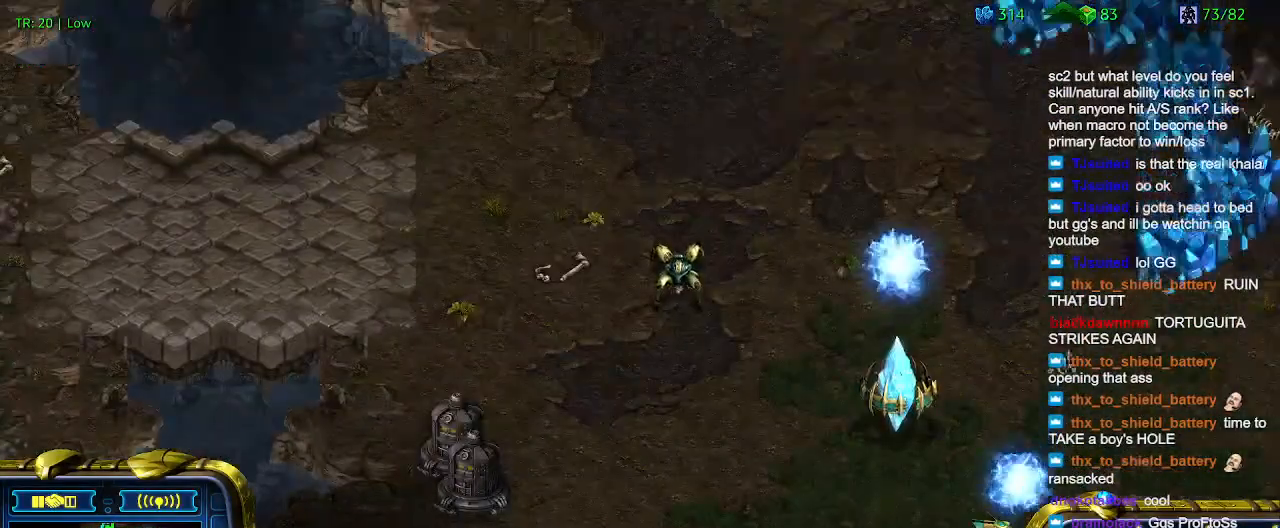
{"keys": [], "events": [[400, "1", "down"], [500, "1", "up"]]}
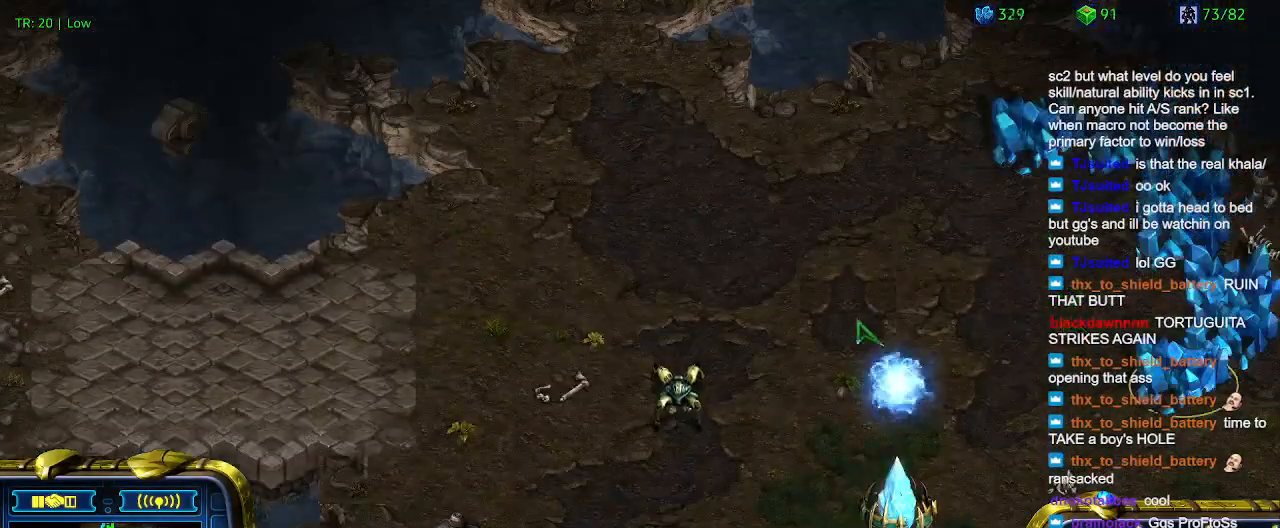
{"keys": [], "events": [[33, "1", "down"], [200, "1", "up"], [200, "2", "down"], [266, "2", "up"], [400, "1", "down"], [500, "1", "up"]]}
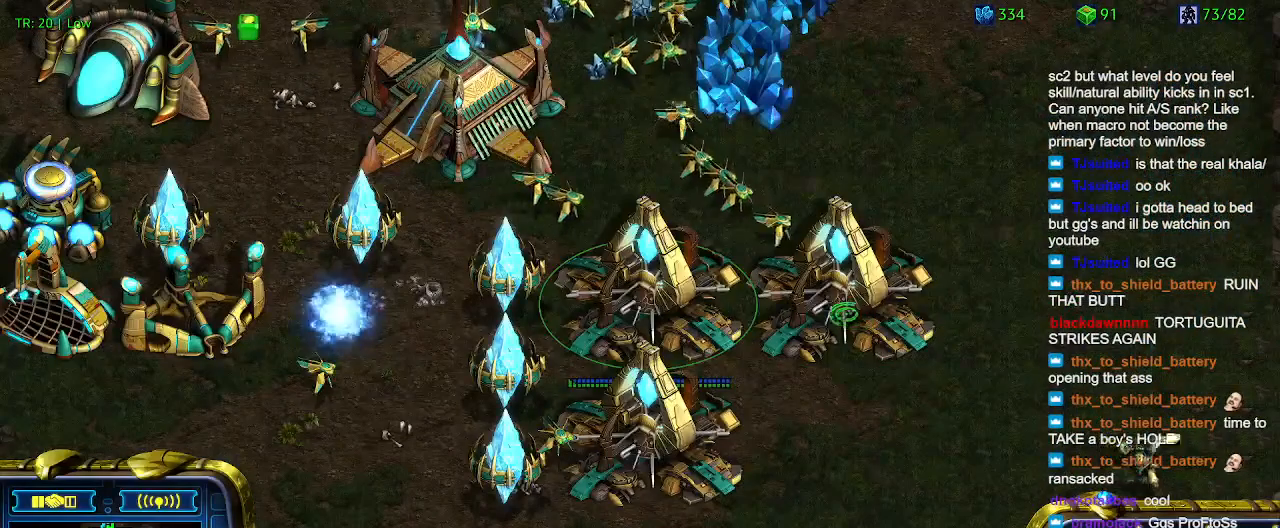
{"keys": [], "events": [[100, "q", "down"], [200, "q", "up"], [333, "2", "down"], [466, "2", "up"]]}
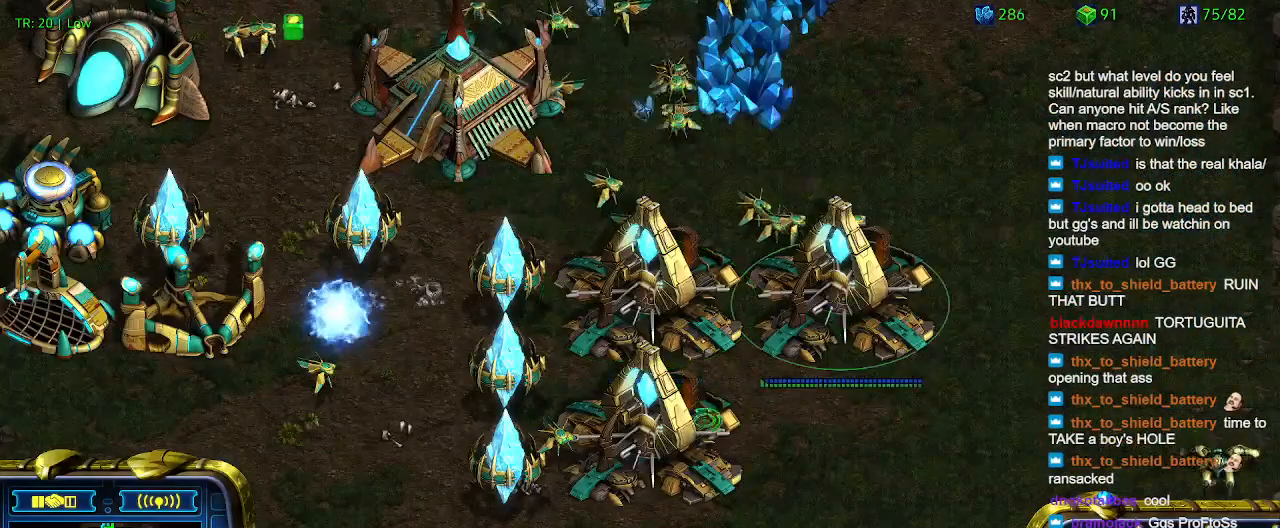
{"keys": [], "events": [[66, "3", "down"], [166, "3", "up"]]}